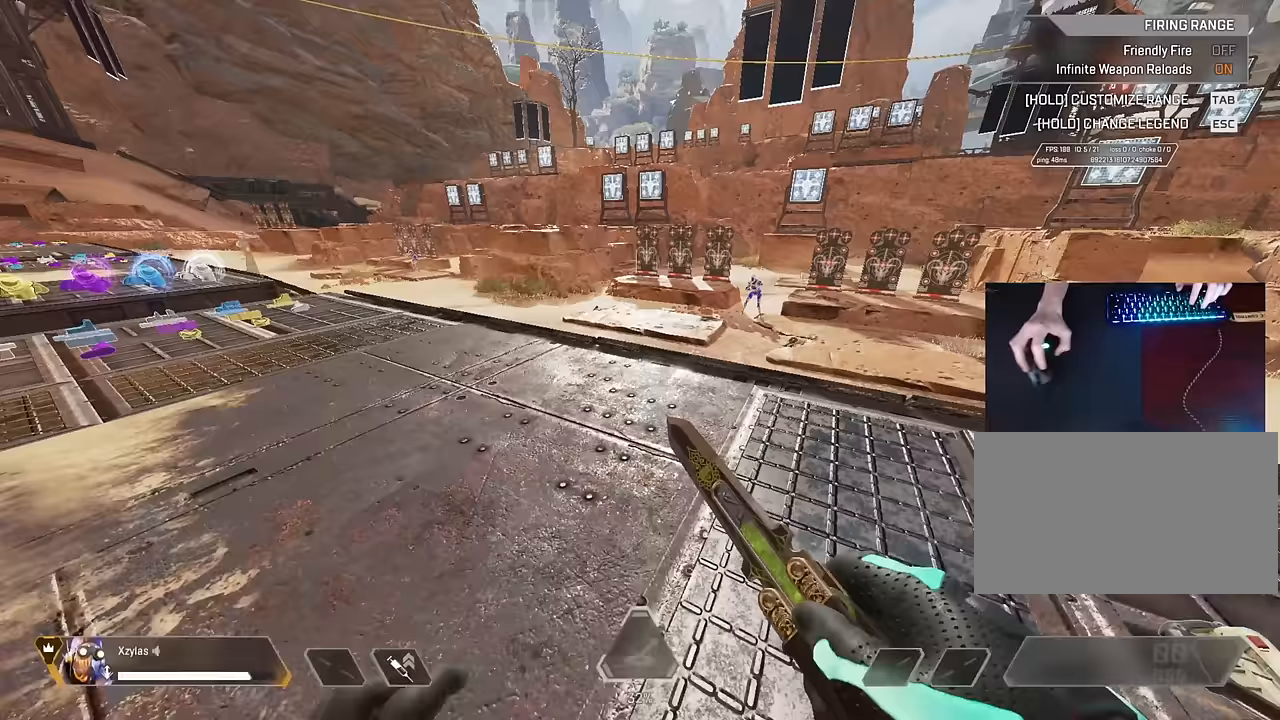
Gameplay with keyboard and mouse; each line is a JSON object with the keys and mouse buttons held at the frame after it. "events" lists presses ("down") and releases ("up") of "1", "2", "3", "4", "5", "a", "alt", "c", "caps_lock", "ctrl", "d", "e", "f", "g", "q", "r", "s", "shift", "space", "t", "tab", "v", "w", "x", "z", "mouse_left" and "mouse_right" between this image and that frame as [ms after this image, input, new state], when the widget could be followed in between. "mouse_left", "mouse_right" = the "left", "right" buttons of the "mouse" list. No other keys are recorded. Not read: mouse_move mouse_wheel.
{"keys": ["s"], "mouse": [], "events": [[250, "a", "up"], [484, "s", "down"]]}
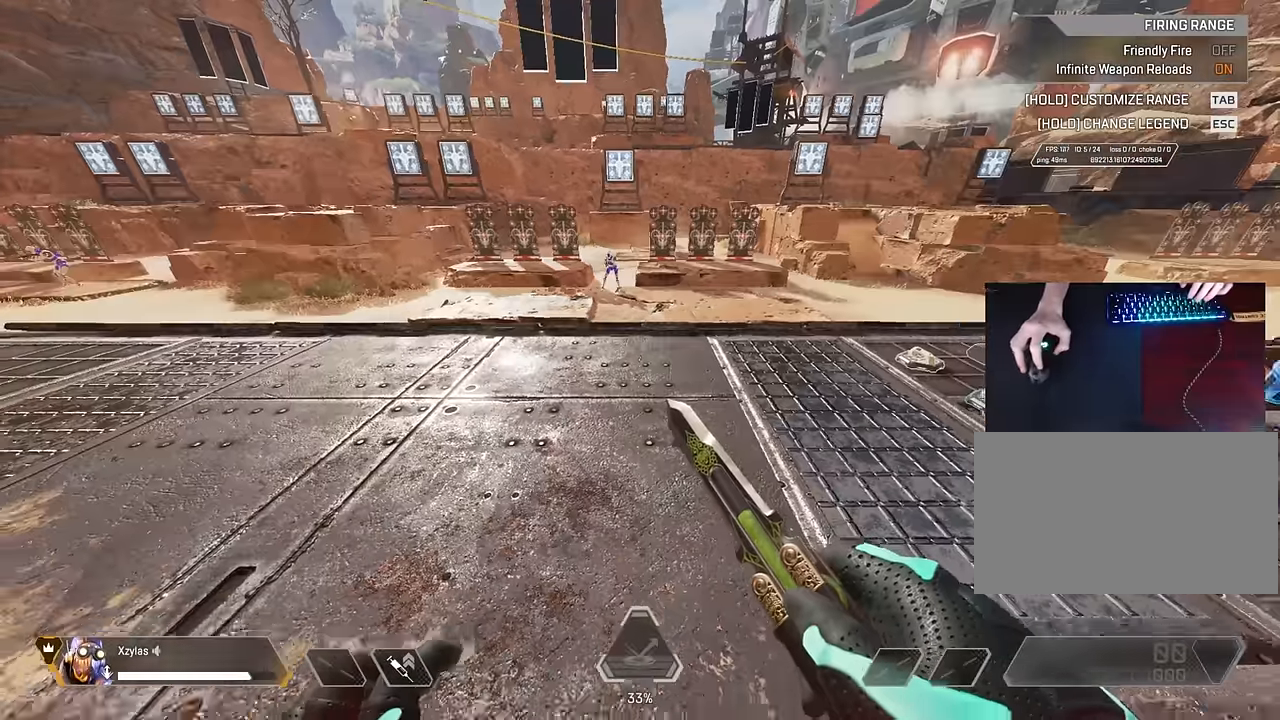
{"keys": [], "mouse": [], "events": [[67, "a", "down"], [200, "s", "up"], [350, "a", "up"]]}
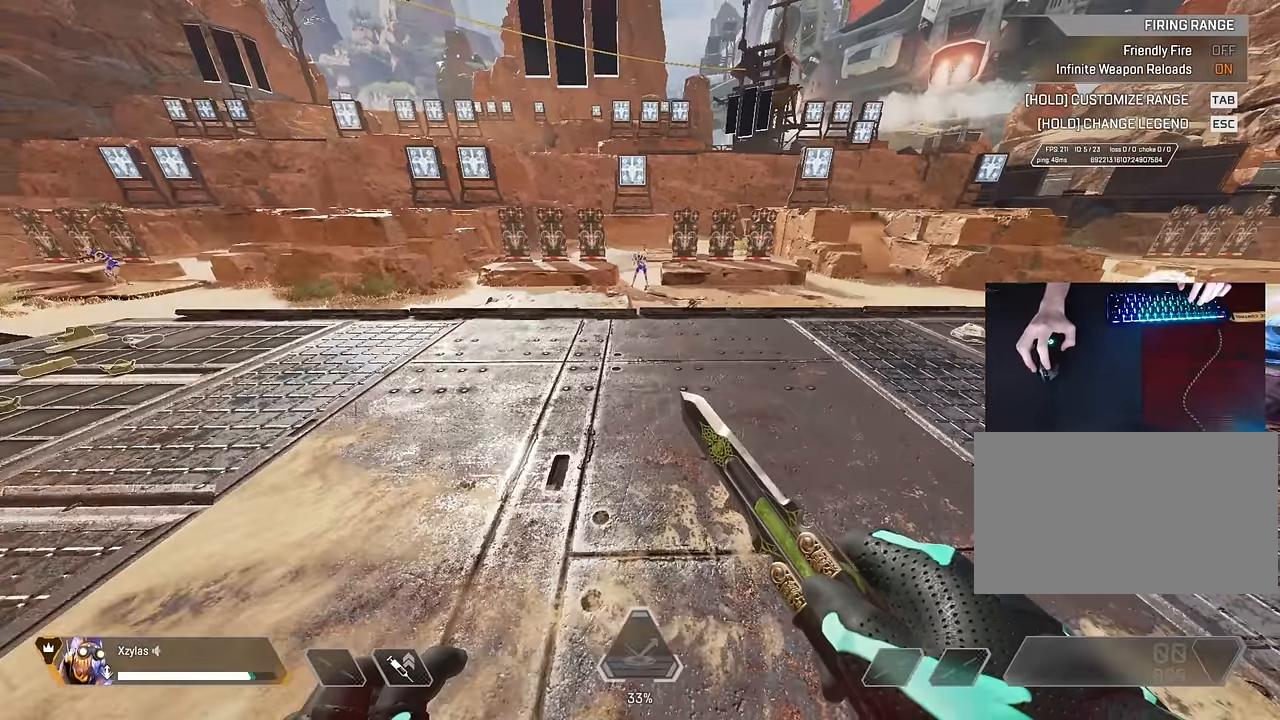
{"keys": [], "mouse": [], "events": []}
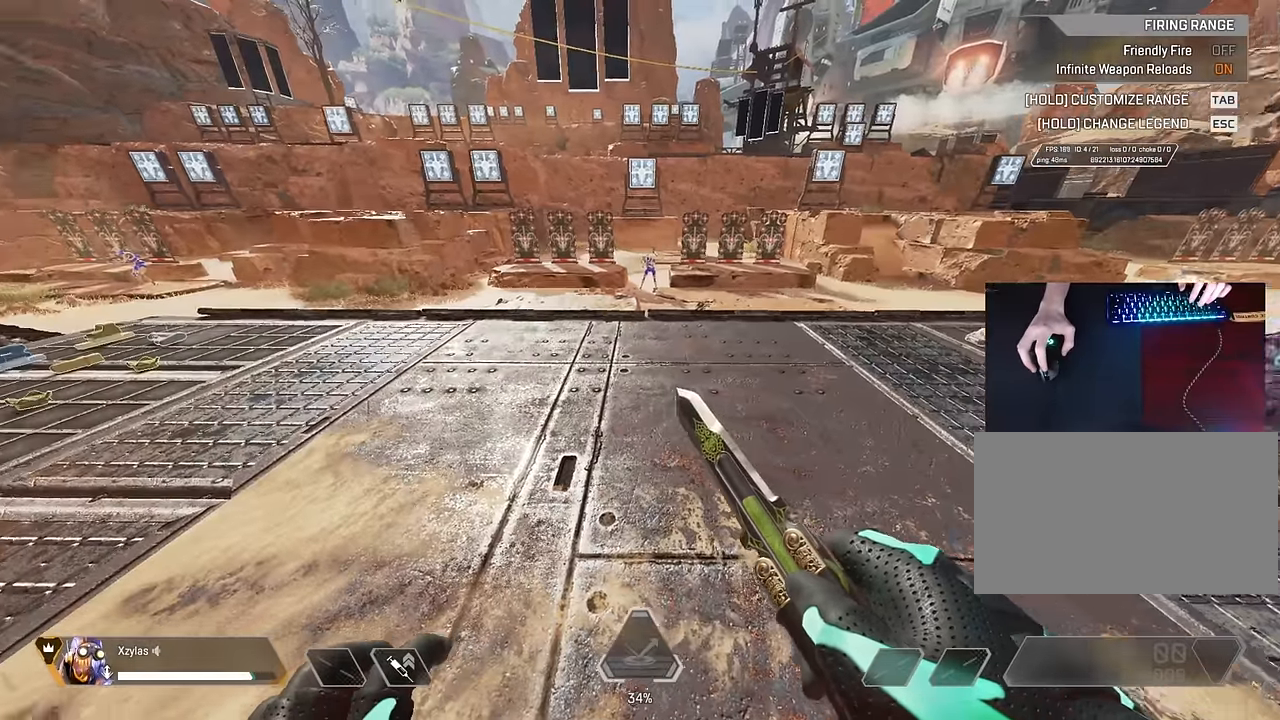
{"keys": [], "mouse": [], "events": [[50, "d", "down"], [184, "d", "up"]]}
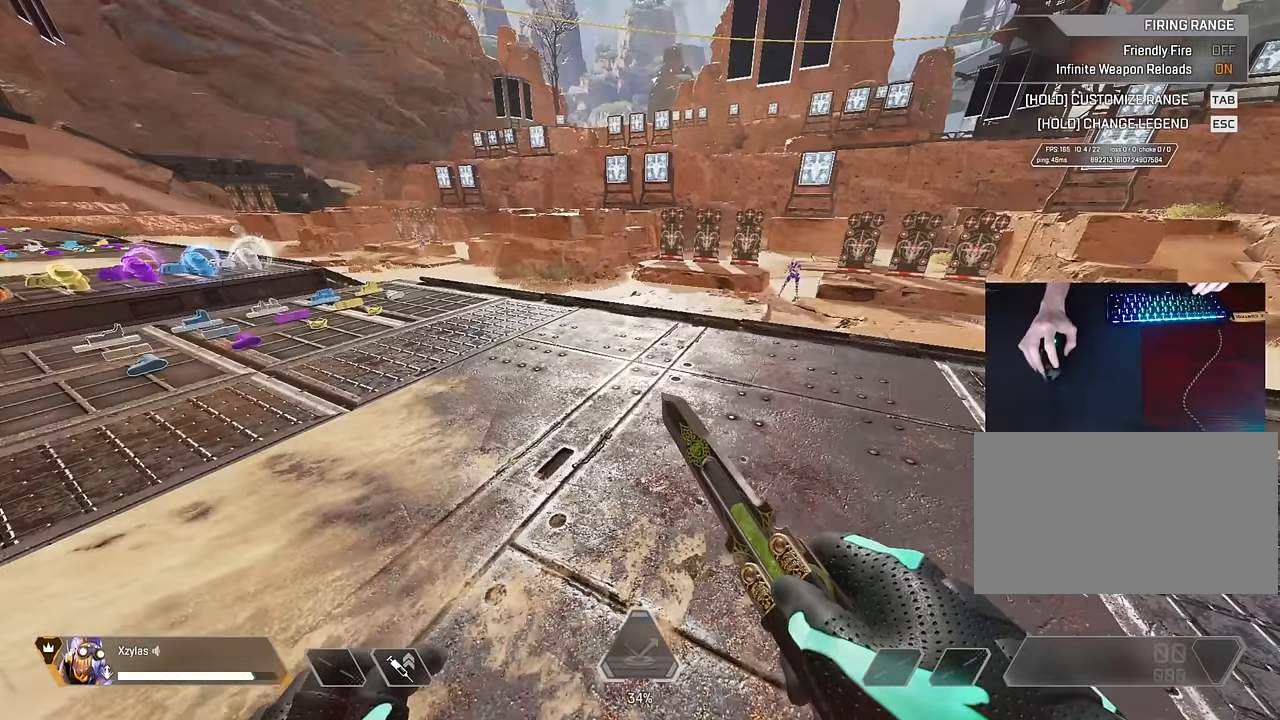
{"keys": [], "mouse": [], "events": [[300, "s", "down"], [483, "s", "up"]]}
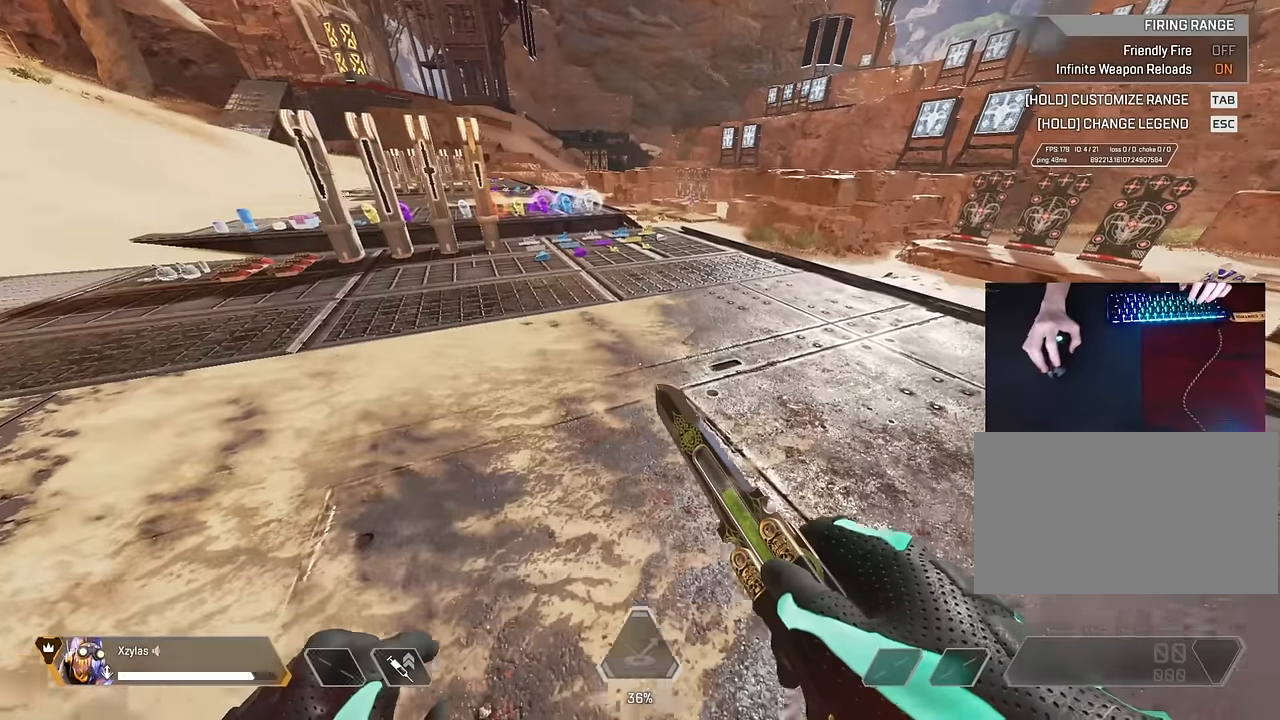
{"keys": [], "mouse": [], "events": [[266, "d", "down"], [416, "d", "up"]]}
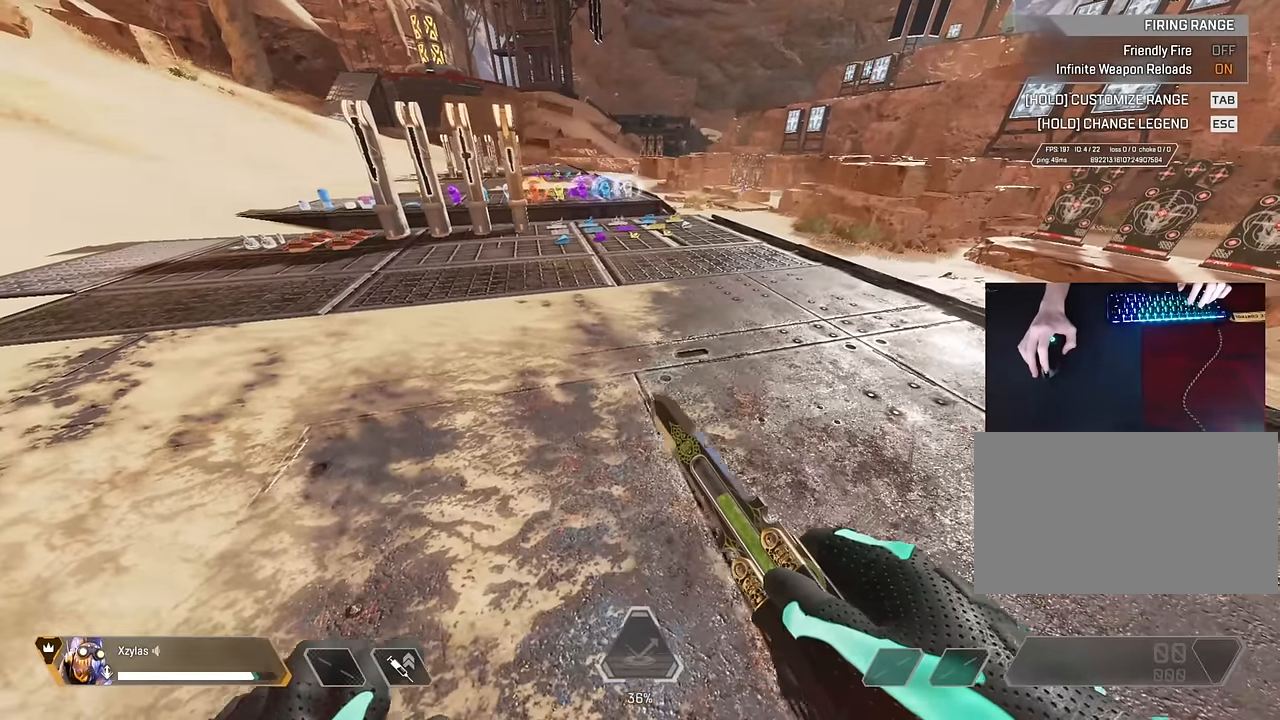
{"keys": ["a"], "mouse": [], "events": [[333, "a", "down"]]}
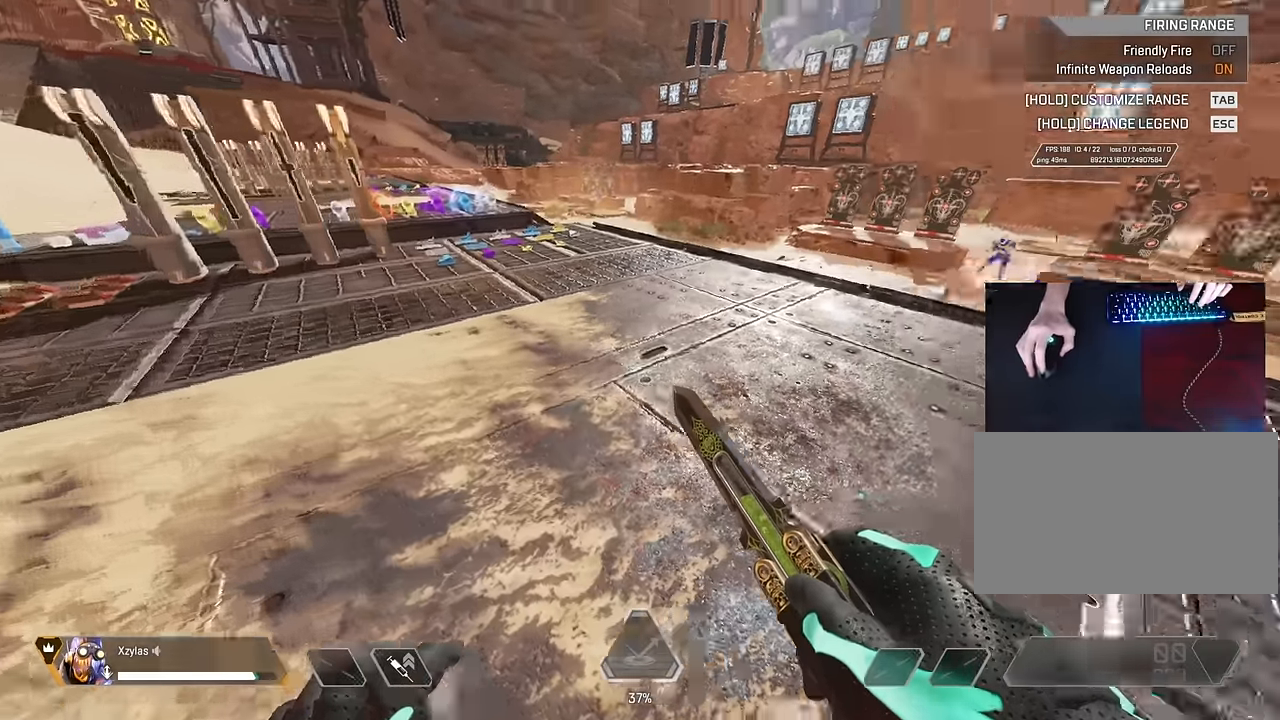
{"keys": ["a"], "mouse": [], "events": [[116, "a", "up"], [350, "a", "down"]]}
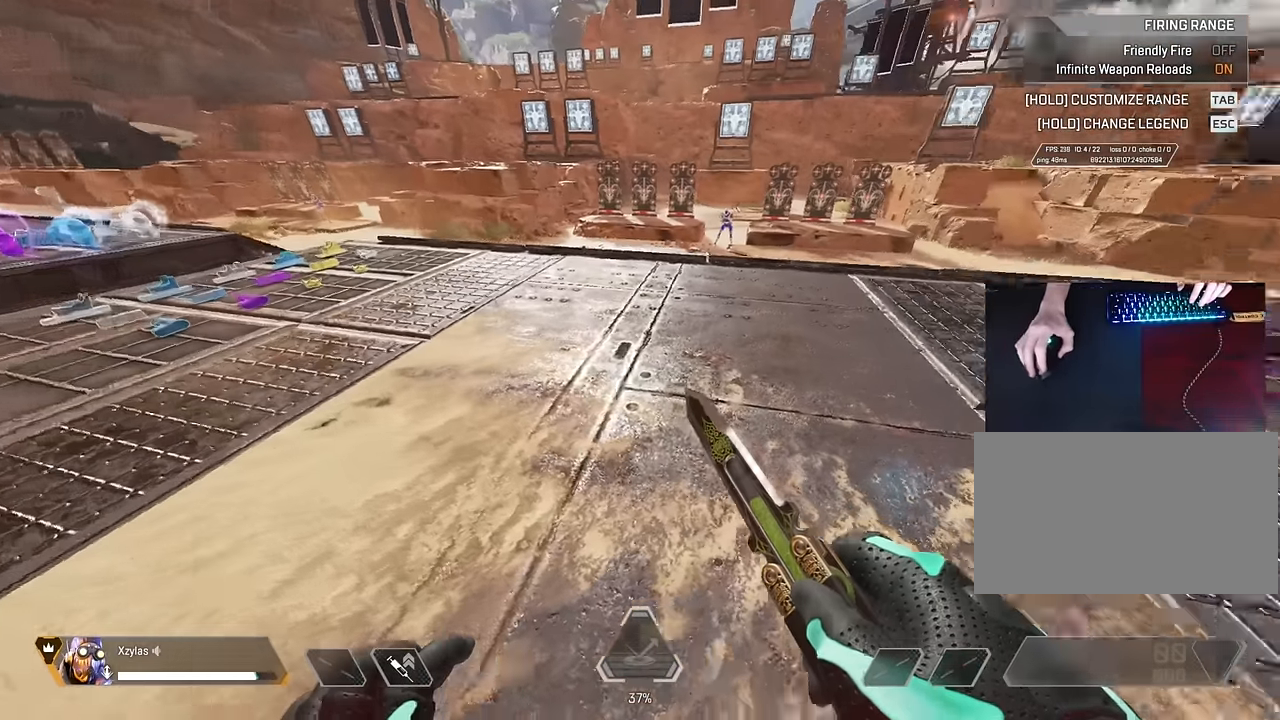
{"keys": [], "mouse": [], "events": [[33, "a", "up"]]}
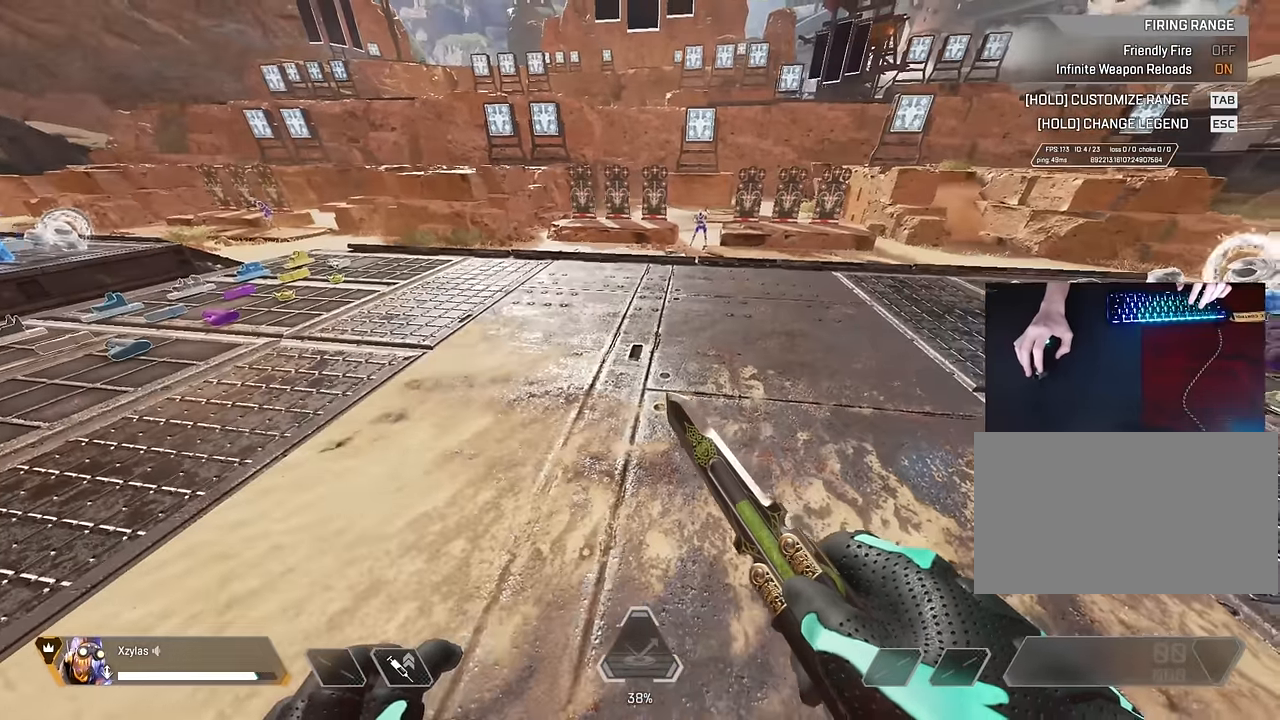
{"keys": [], "mouse": [], "events": [[50, "a", "down"], [150, "a", "up"]]}
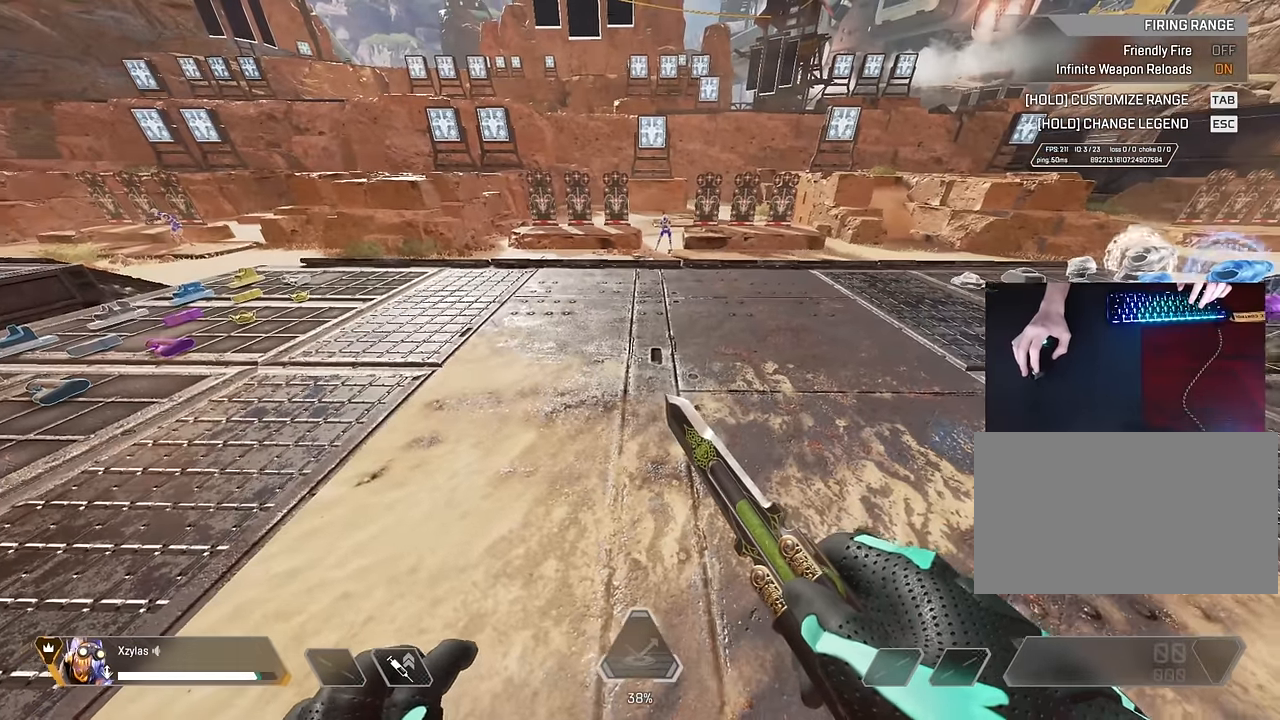
{"keys": [], "mouse": [], "events": [[83, "d", "down"], [116, "d", "up"]]}
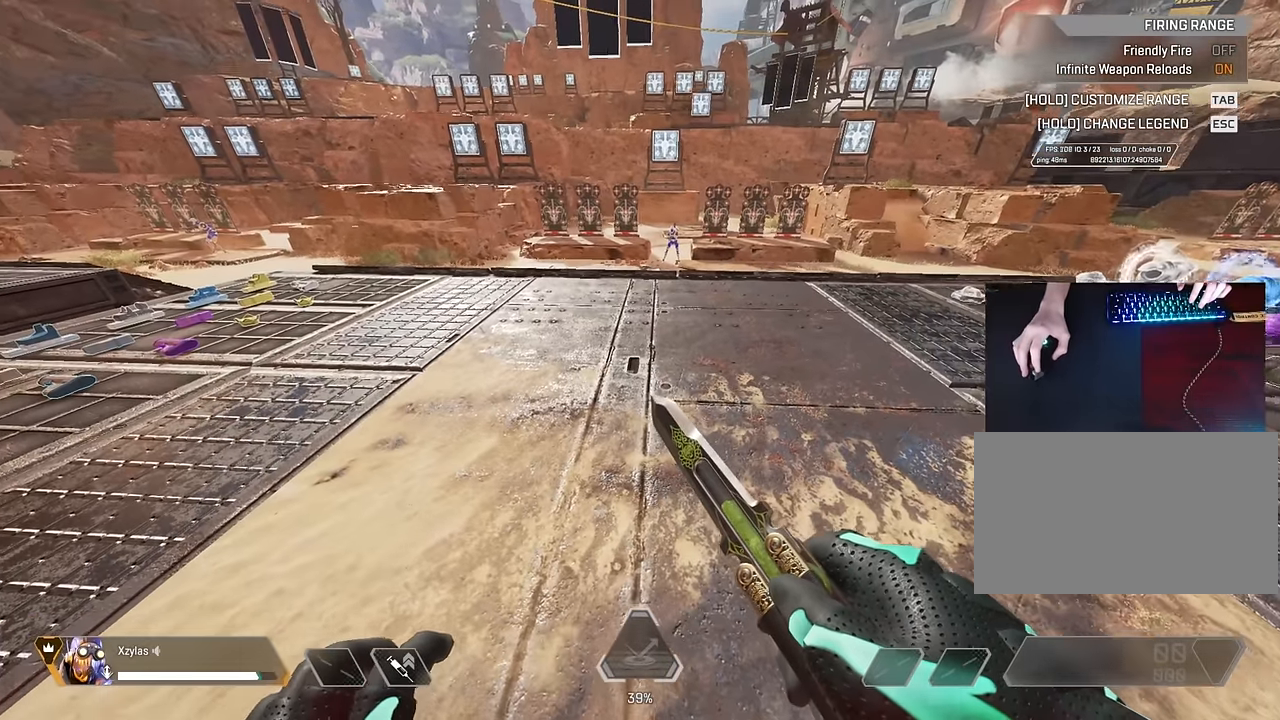
{"keys": [], "mouse": [], "events": []}
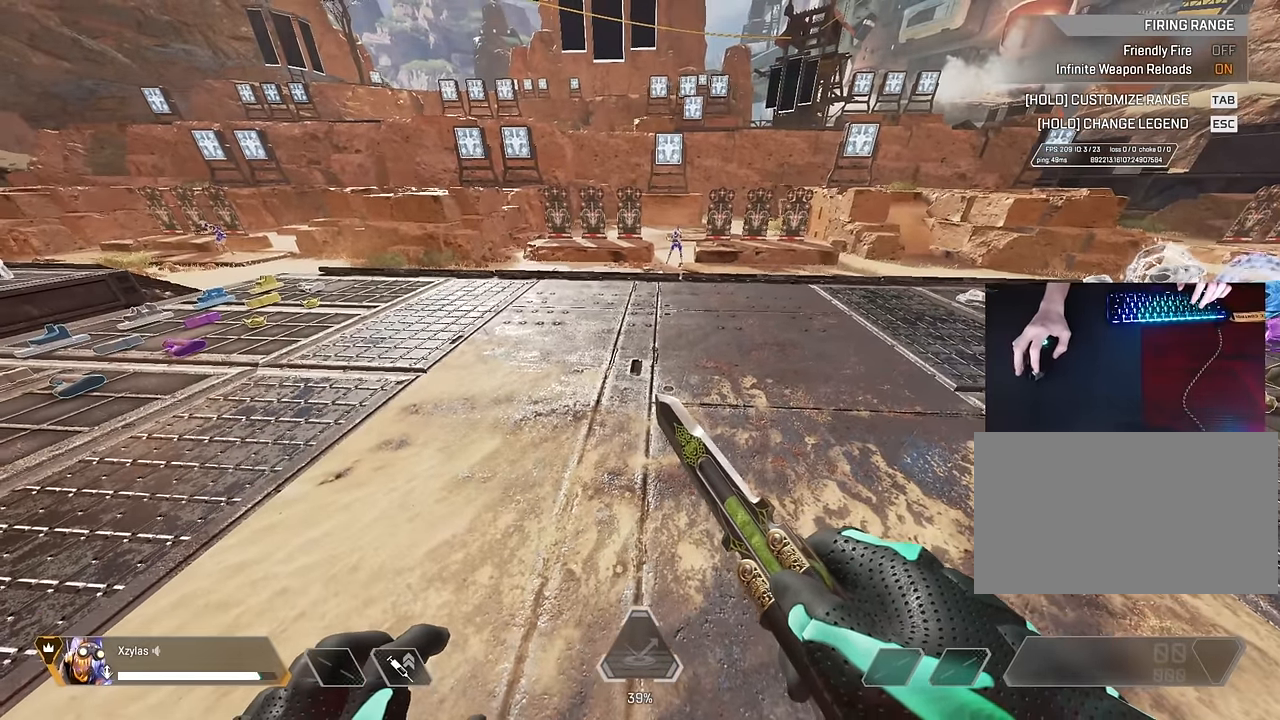
{"keys": [], "mouse": [], "events": []}
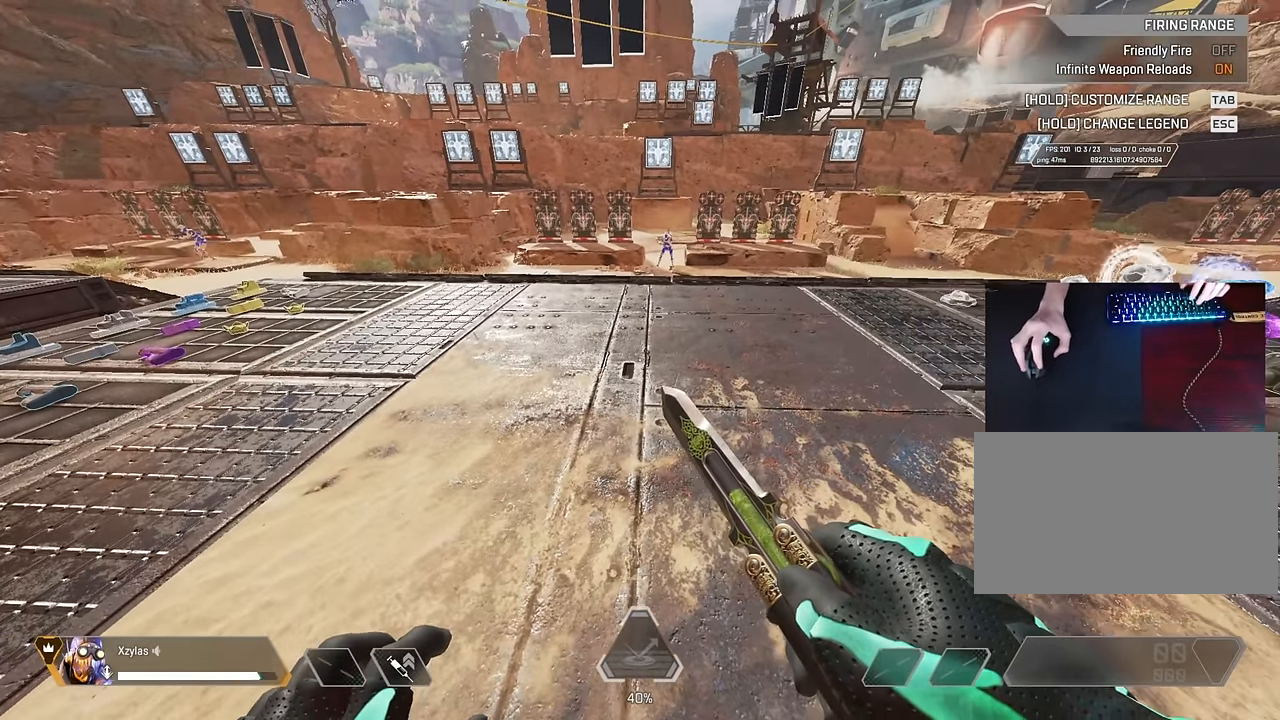
{"keys": [], "mouse": [], "events": [[116, "d", "down"], [450, "d", "up"]]}
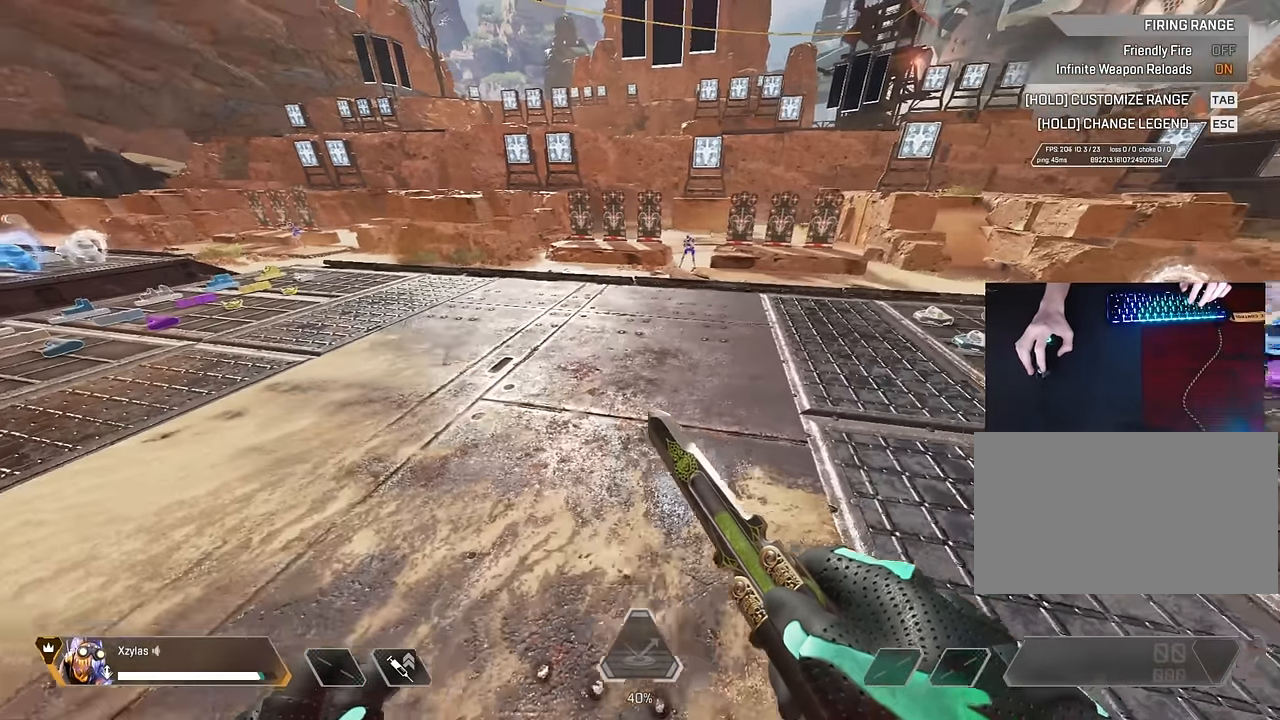
{"keys": ["d"], "mouse": [], "events": [[83, "a", "down"], [416, "a", "up"], [416, "d", "down"], [450, "d", "up"], [500, "d", "down"]]}
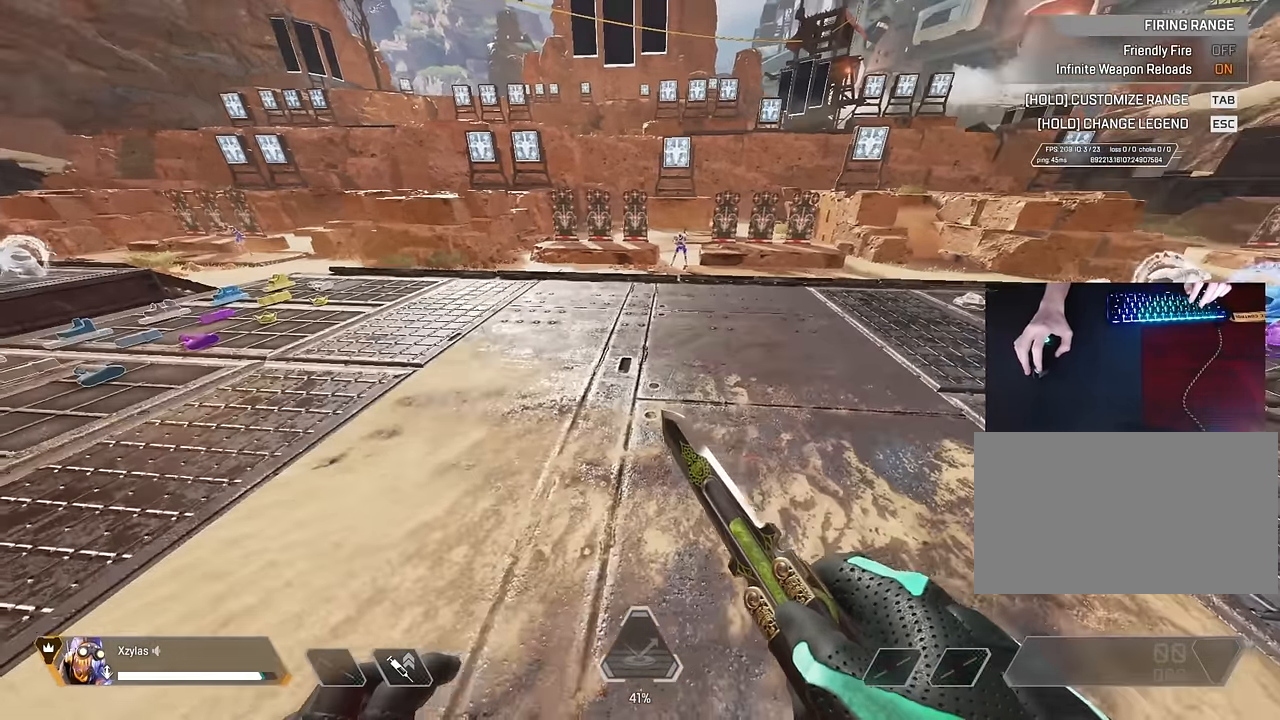
{"keys": [], "mouse": [], "events": [[100, "d", "up"]]}
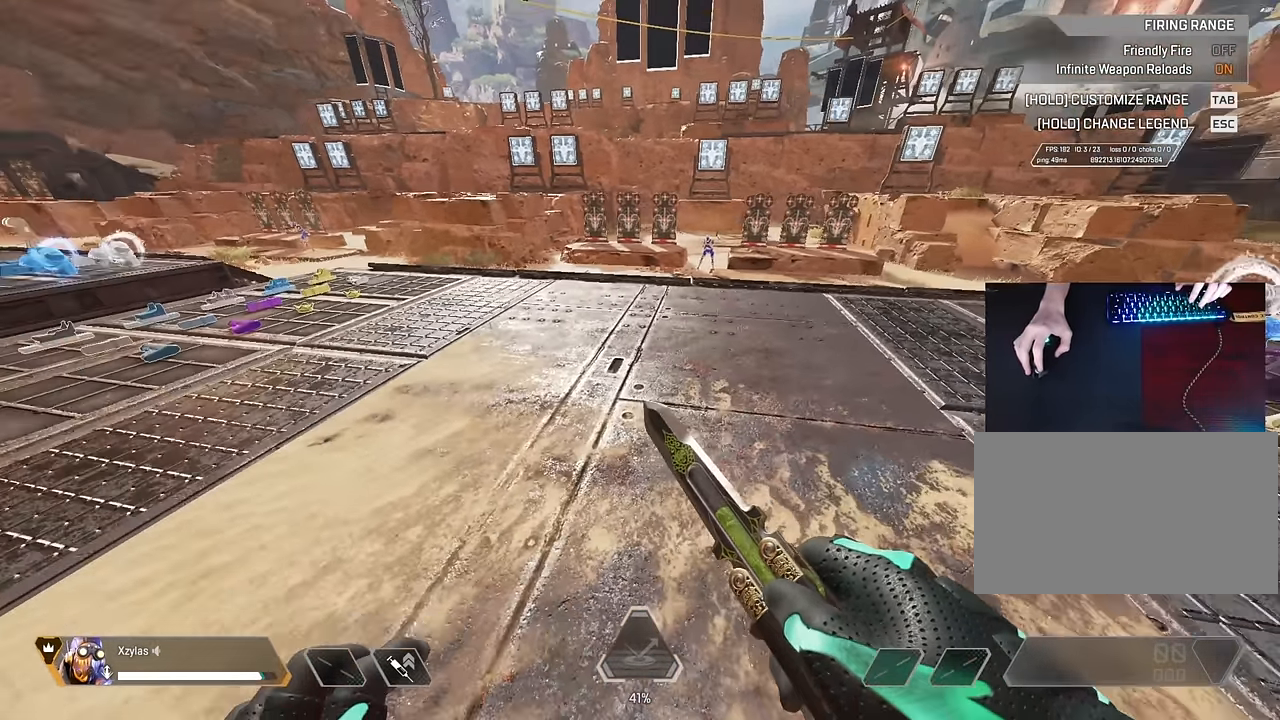
{"keys": ["s"], "mouse": [], "events": [[166, "d", "down"], [350, "d", "up"], [483, "s", "down"]]}
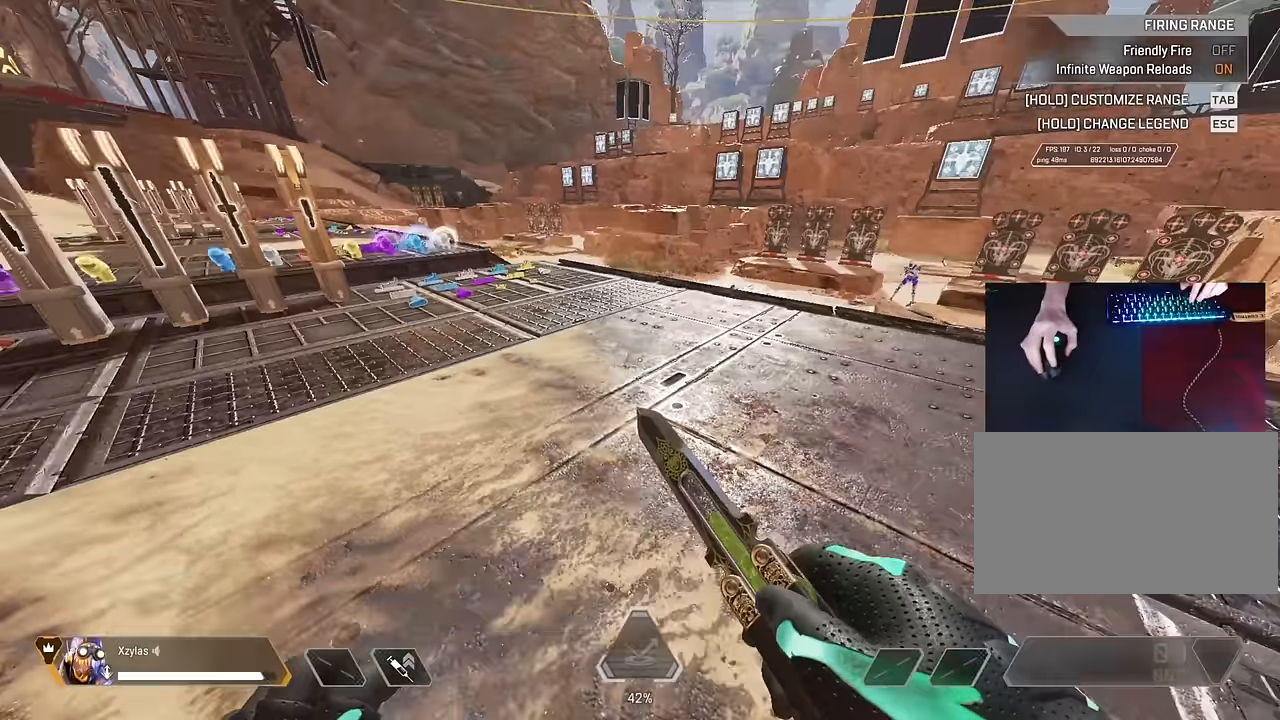
{"keys": [], "mouse": [], "events": [[100, "d", "down"], [183, "s", "up"], [217, "d", "up"]]}
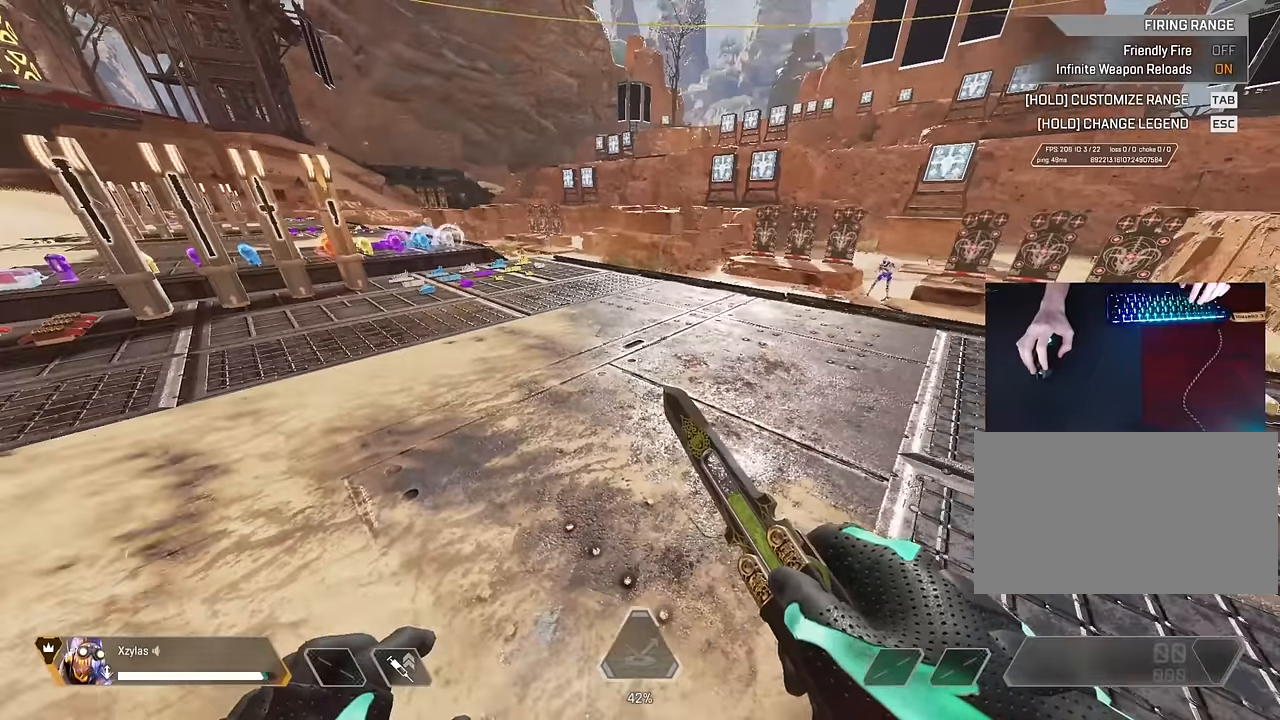
{"keys": [], "mouse": [], "events": []}
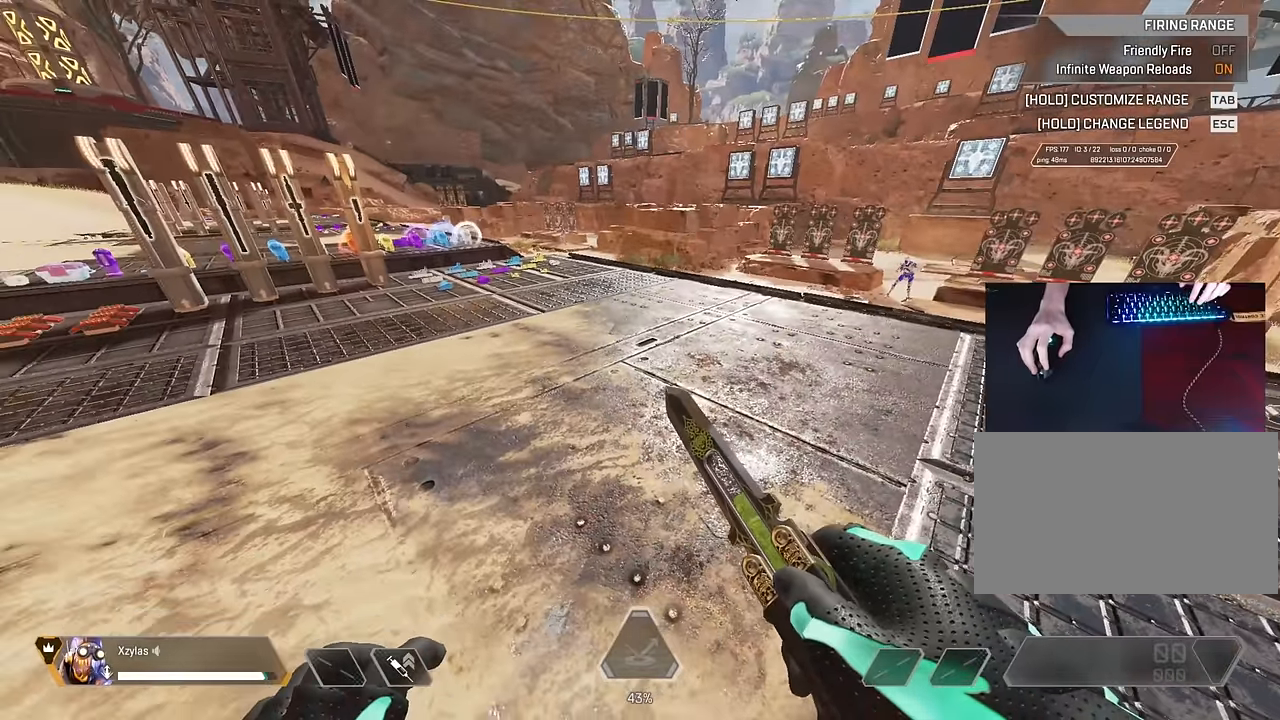
{"keys": ["d"], "mouse": [], "events": [[117, "a", "down"], [267, "a", "up"], [483, "d", "down"]]}
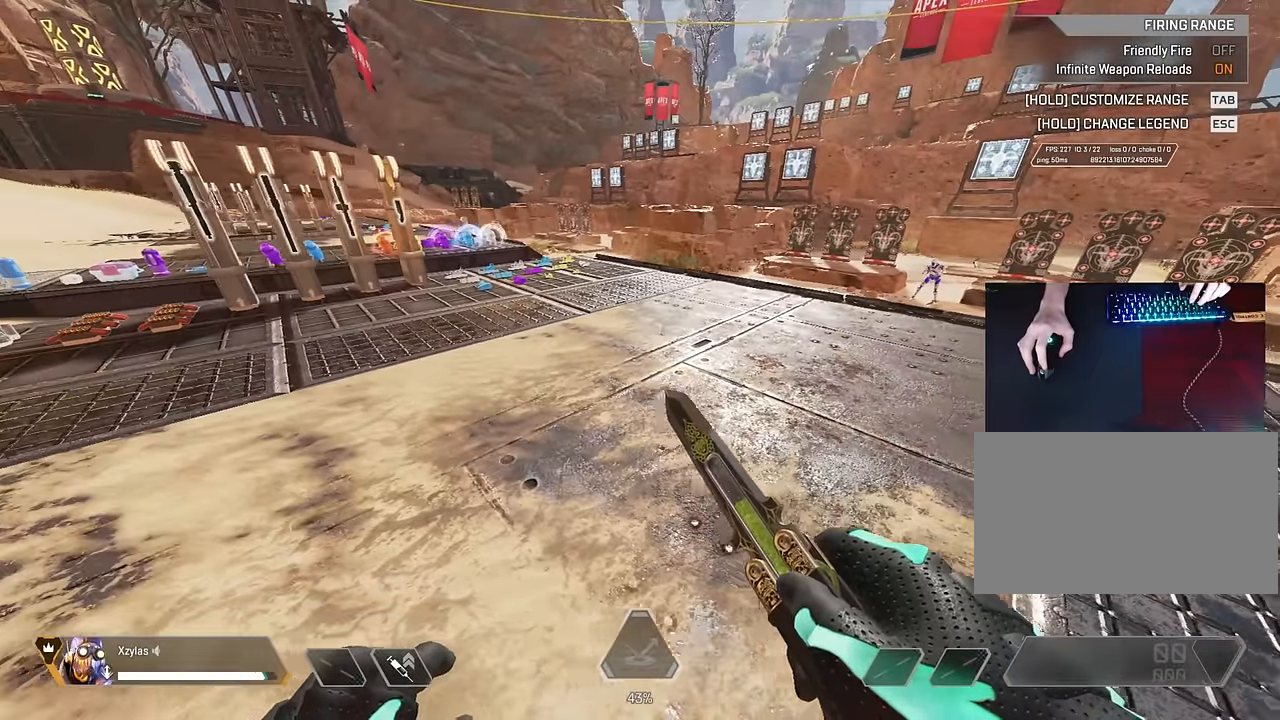
{"keys": ["a"], "mouse": [], "events": [[83, "d", "up"], [417, "a", "down"]]}
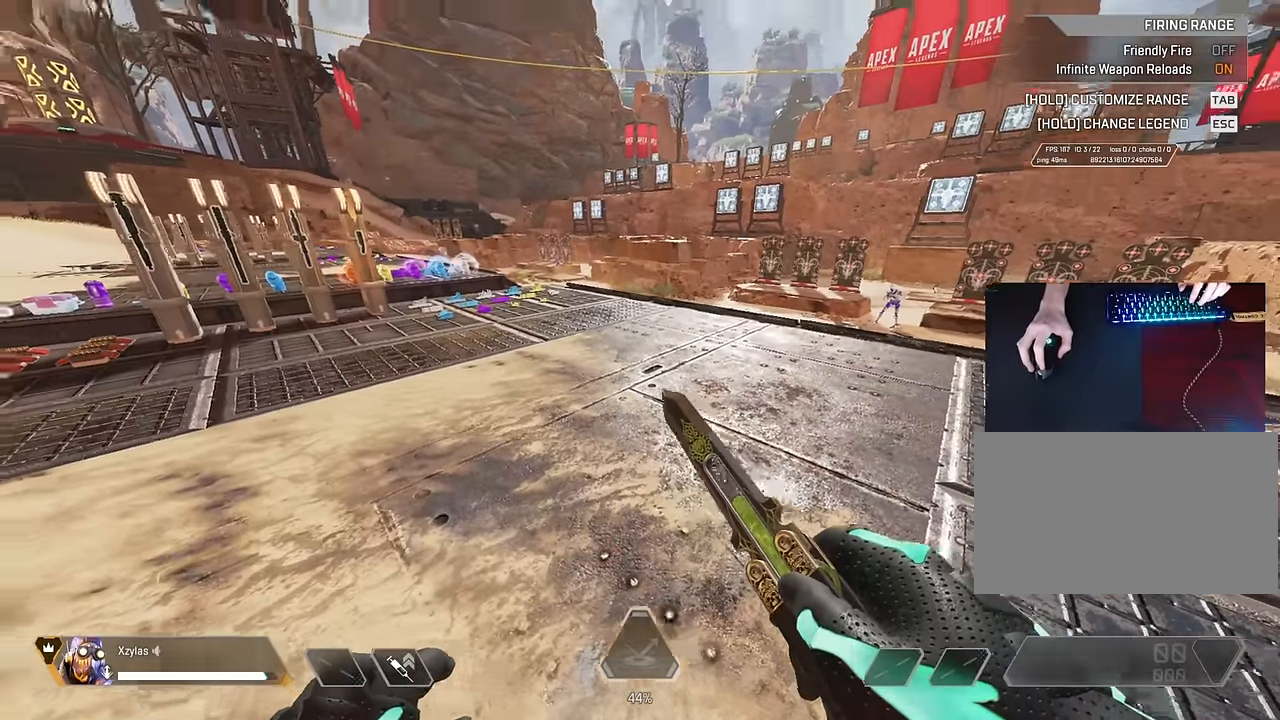
{"keys": [], "mouse": [], "events": [[67, "a", "up"], [233, "d", "down"], [333, "d", "up"]]}
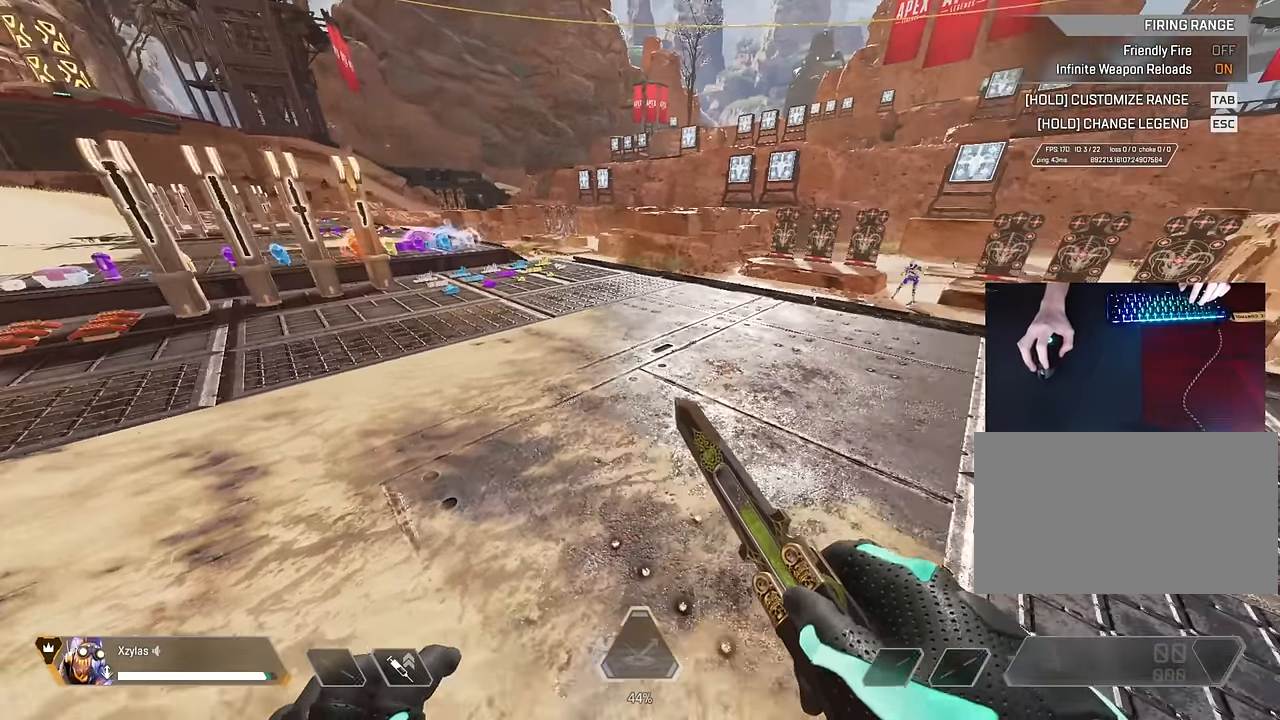
{"keys": [], "mouse": [], "events": [[67, "d", "down"], [217, "d", "up"]]}
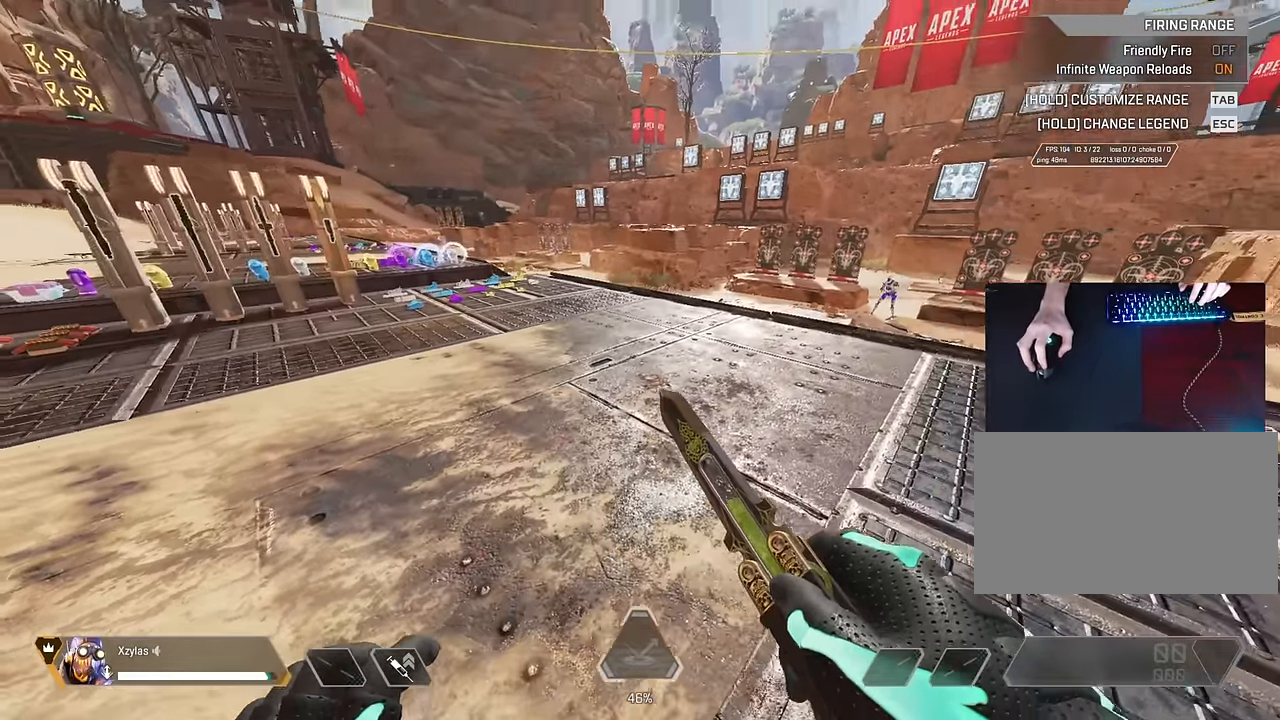
{"keys": ["d"], "mouse": [], "events": [[233, "a", "down"], [317, "a", "up"], [450, "d", "down"]]}